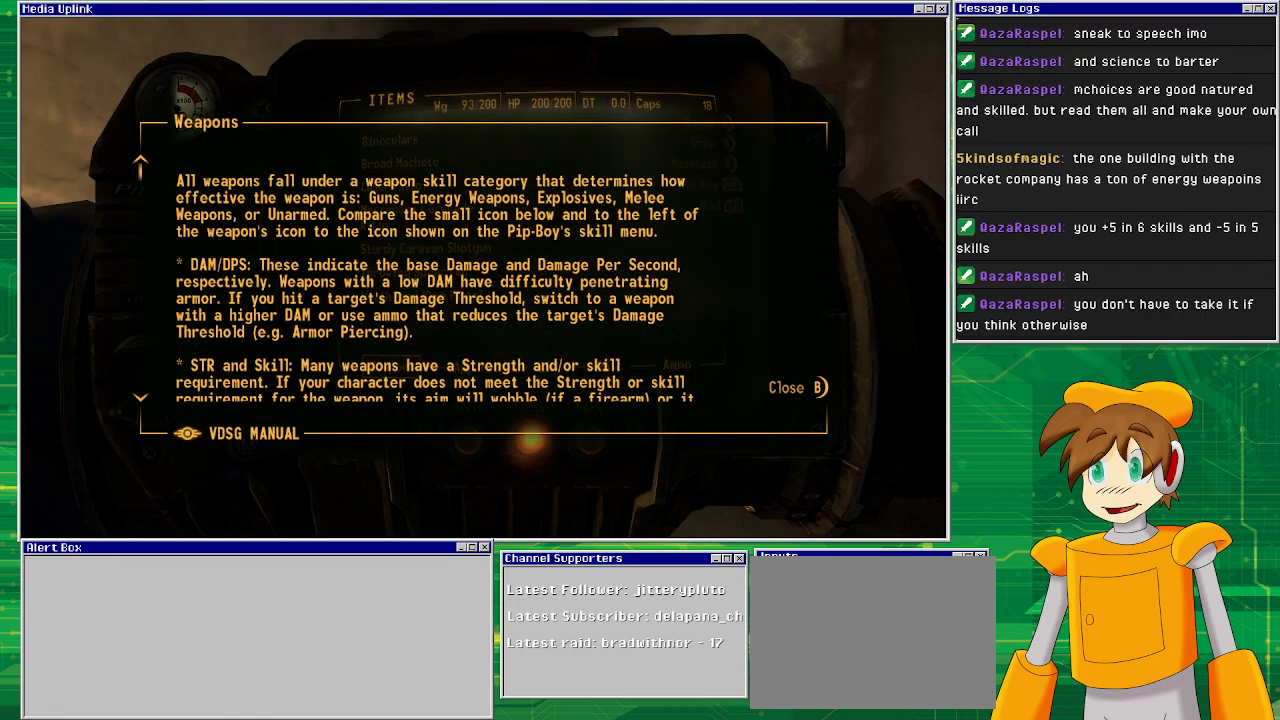
Gameplay with a controller (PlayStation layout); each line is a JSON object with the inputs held at the frame after it. "events" lists button and stick changes between this image and that frame as [ms after this image, input, new state], when the widget could be followed in between. Not read: L3 R1 R3.
{"buttons": [], "left_stick": "center", "right_stick": "down", "events": [[50, "right_stick", "down"]]}
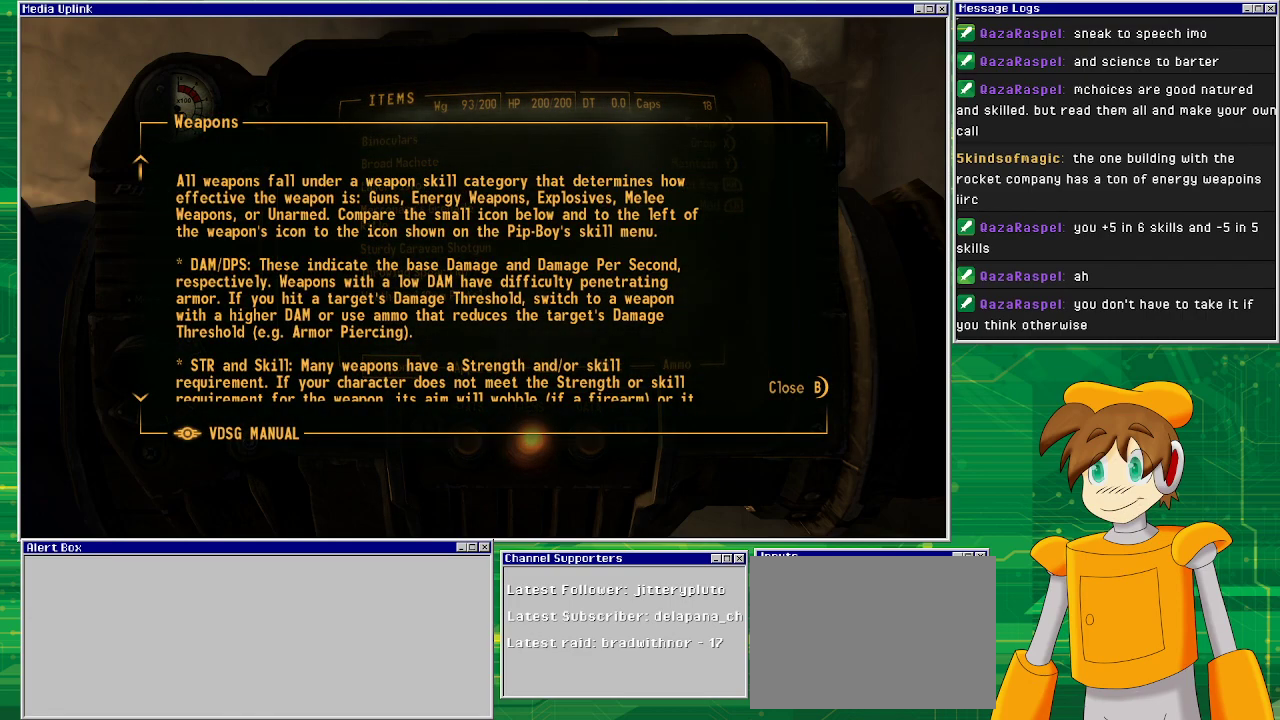
{"buttons": [], "left_stick": "down", "right_stick": "center", "events": [[33, "right_stick", "center"], [333, "left_stick", "down"]]}
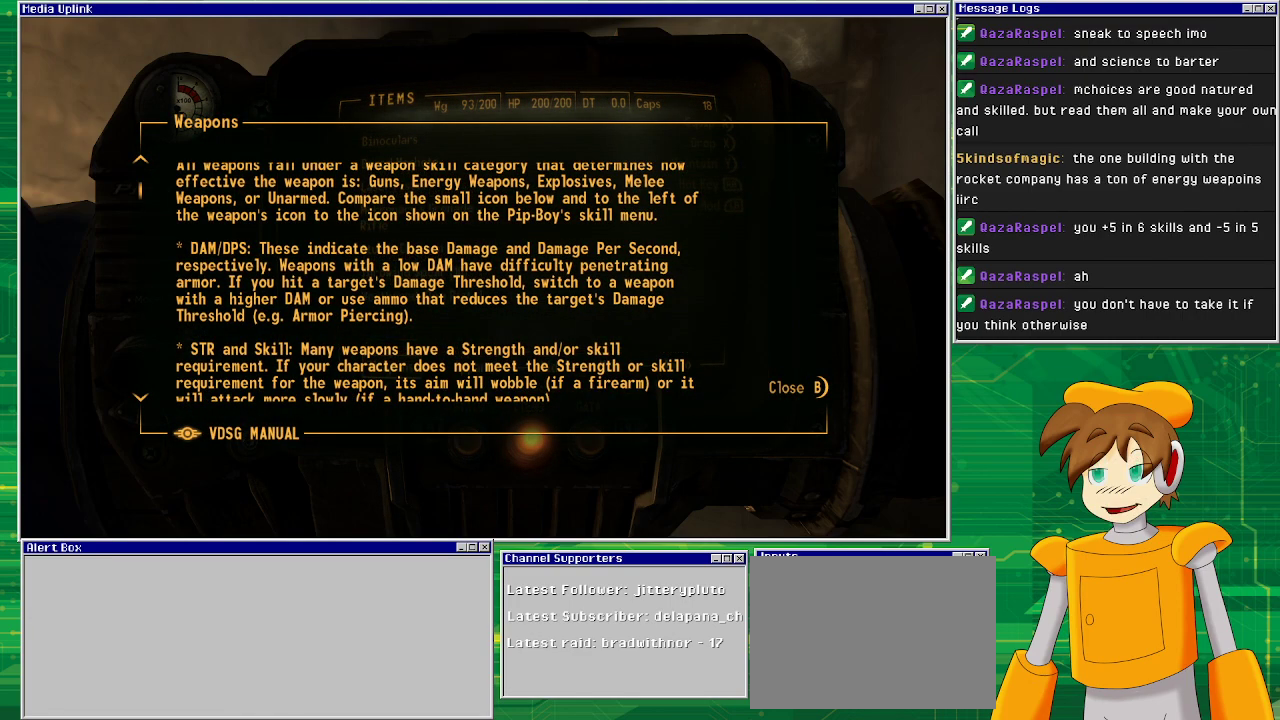
{"buttons": [], "left_stick": "down", "right_stick": "center", "events": []}
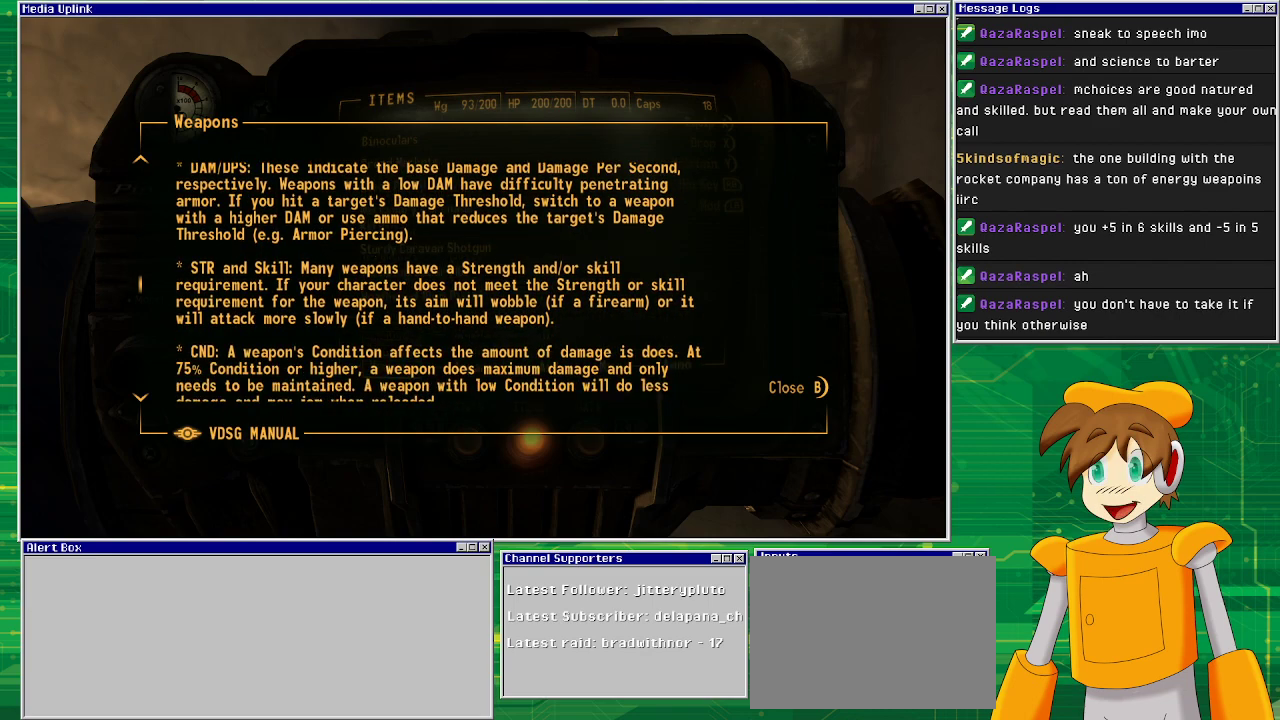
{"buttons": [], "left_stick": "center", "right_stick": "center", "events": [[483, "left_stick", "center"]]}
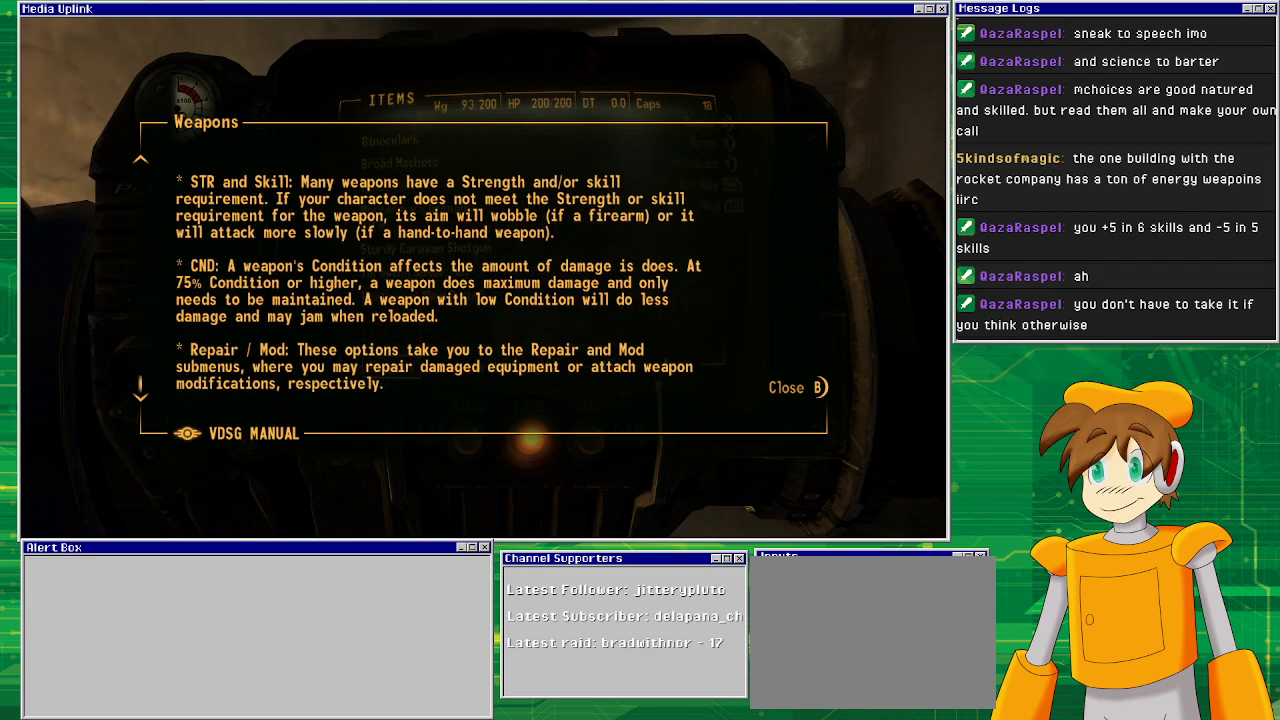
{"buttons": ["CIRCLE"], "left_stick": "center", "right_stick": "center", "events": [[450, "CIRCLE", "down"]]}
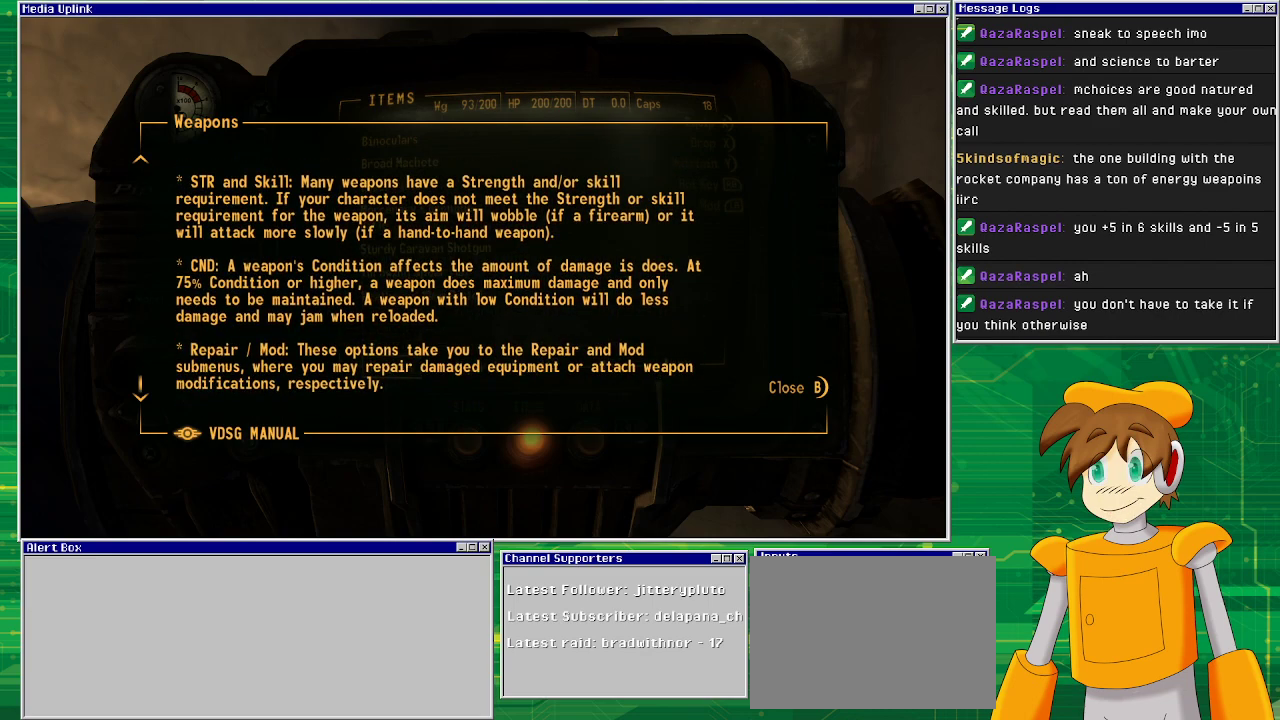
{"buttons": [], "left_stick": "center", "right_stick": "center", "events": [[117, "CIRCLE", "up"]]}
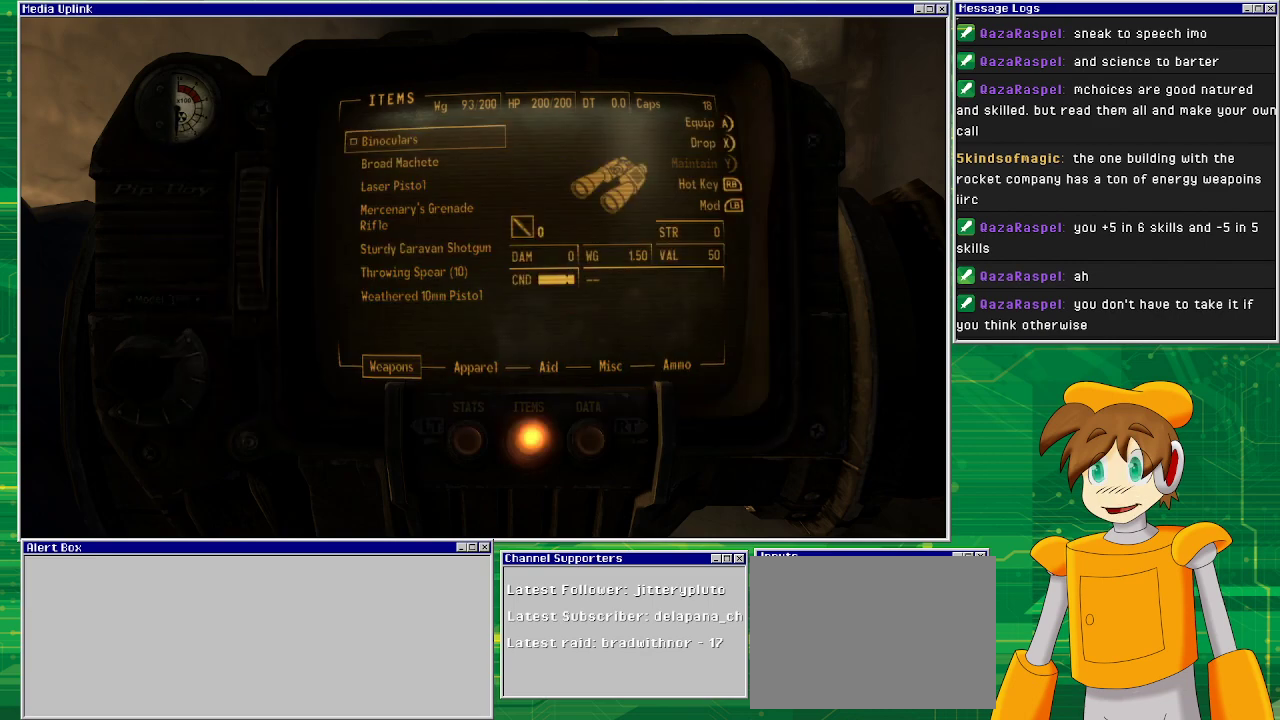
{"buttons": [], "left_stick": "center", "right_stick": "center", "events": []}
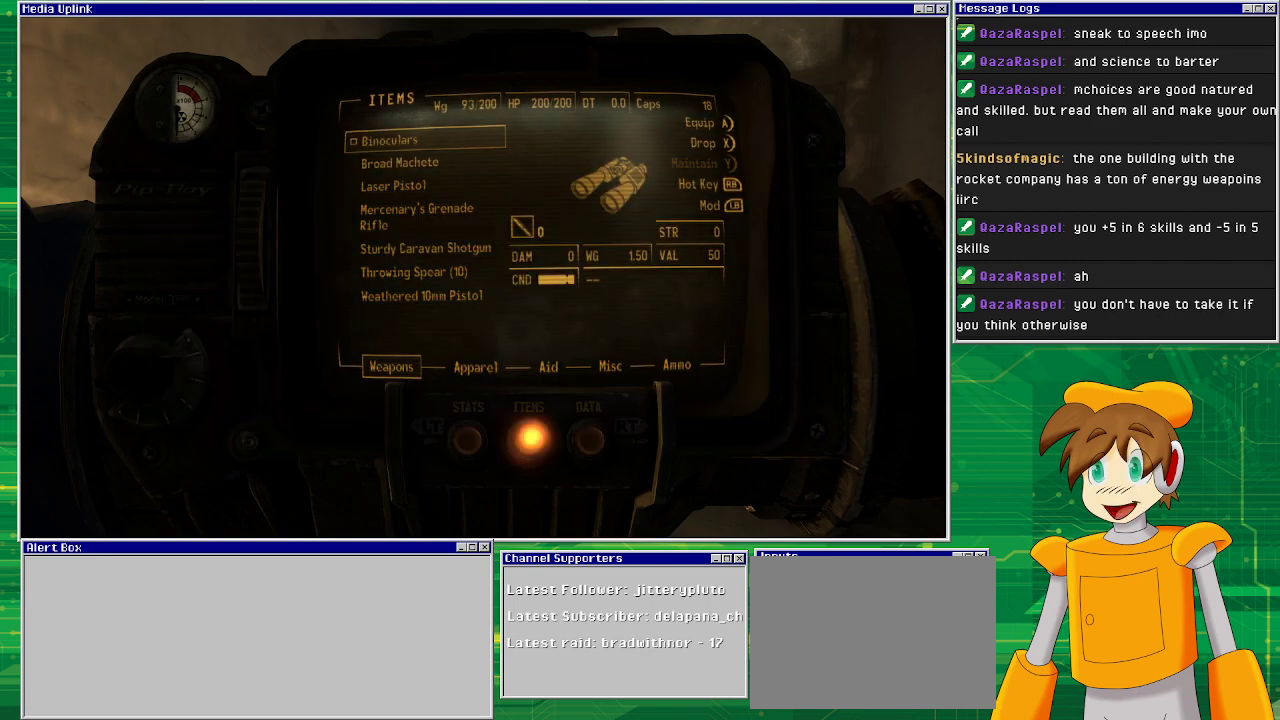
{"buttons": [], "left_stick": "center", "right_stick": "center", "events": []}
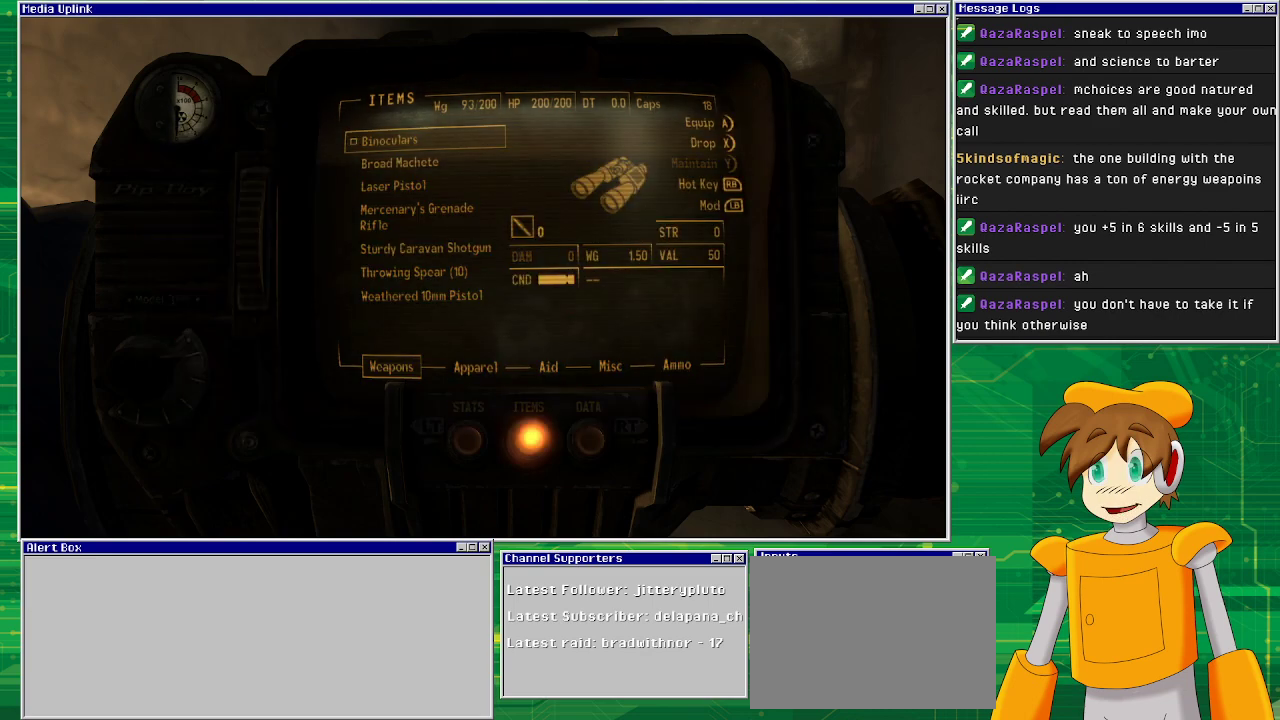
{"buttons": [], "left_stick": "center", "right_stick": "center", "events": []}
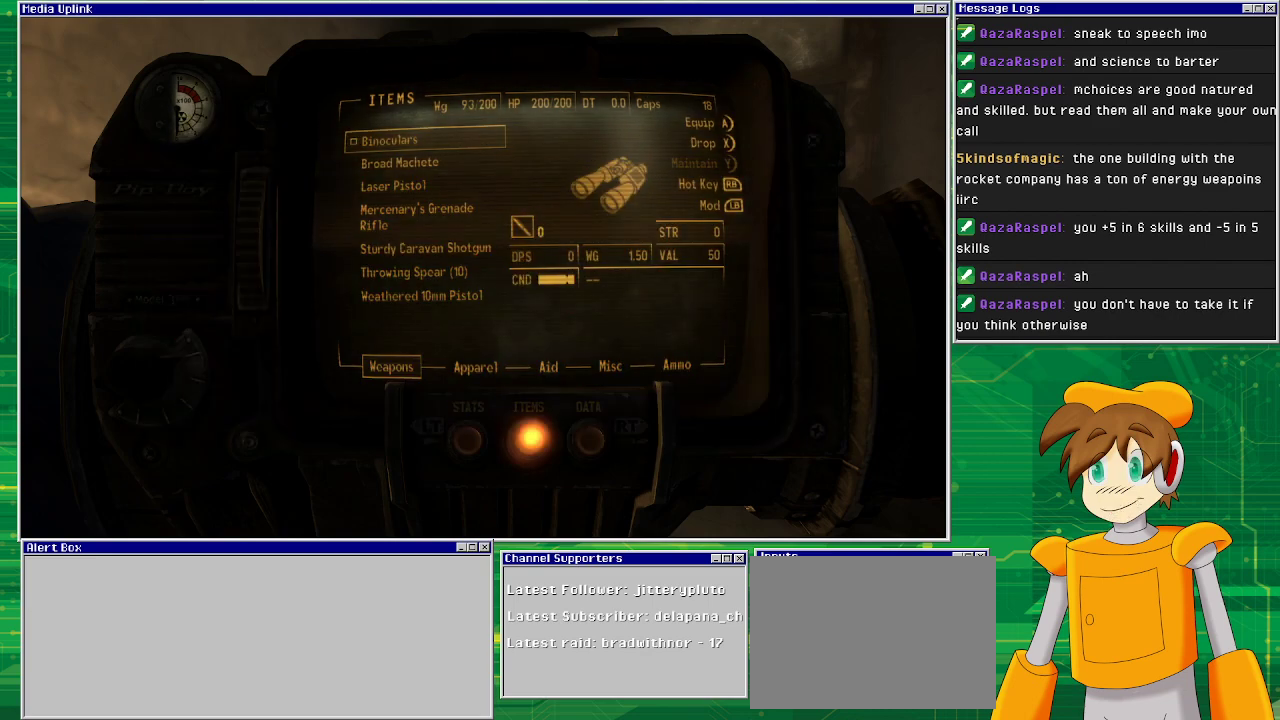
{"buttons": [], "left_stick": "center", "right_stick": "center", "events": []}
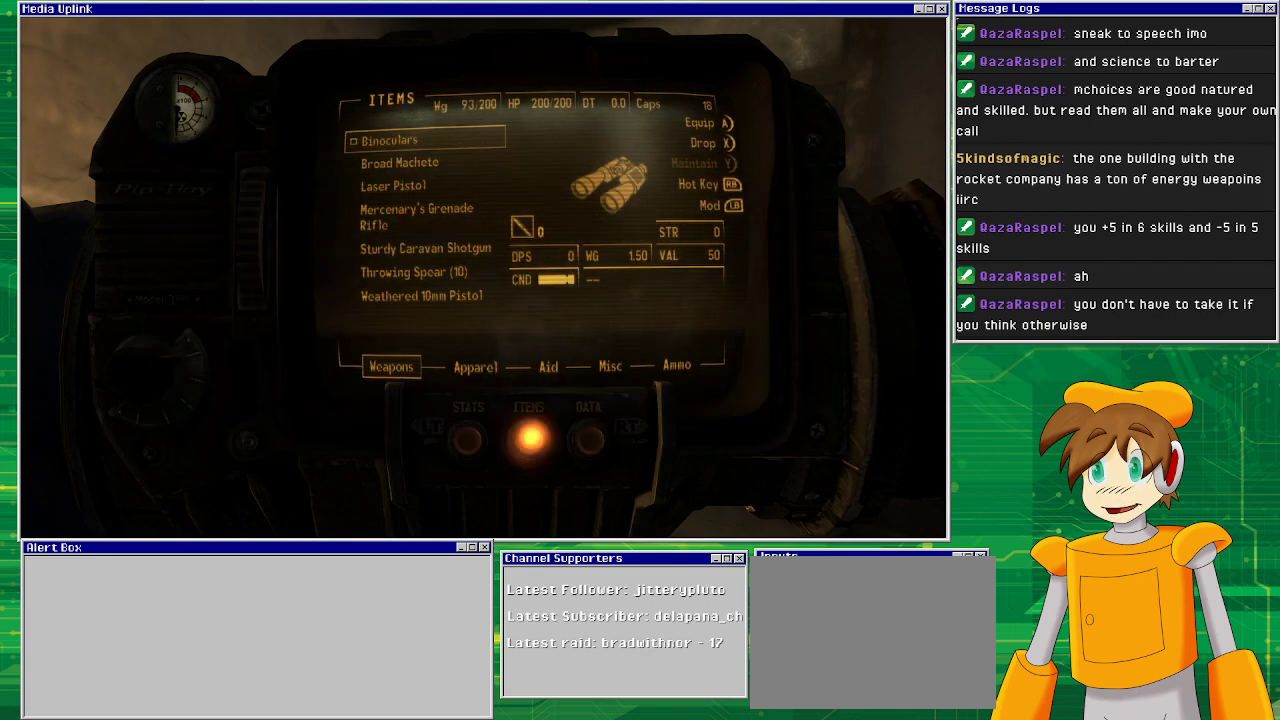
{"buttons": [], "left_stick": "center", "right_stick": "center", "events": []}
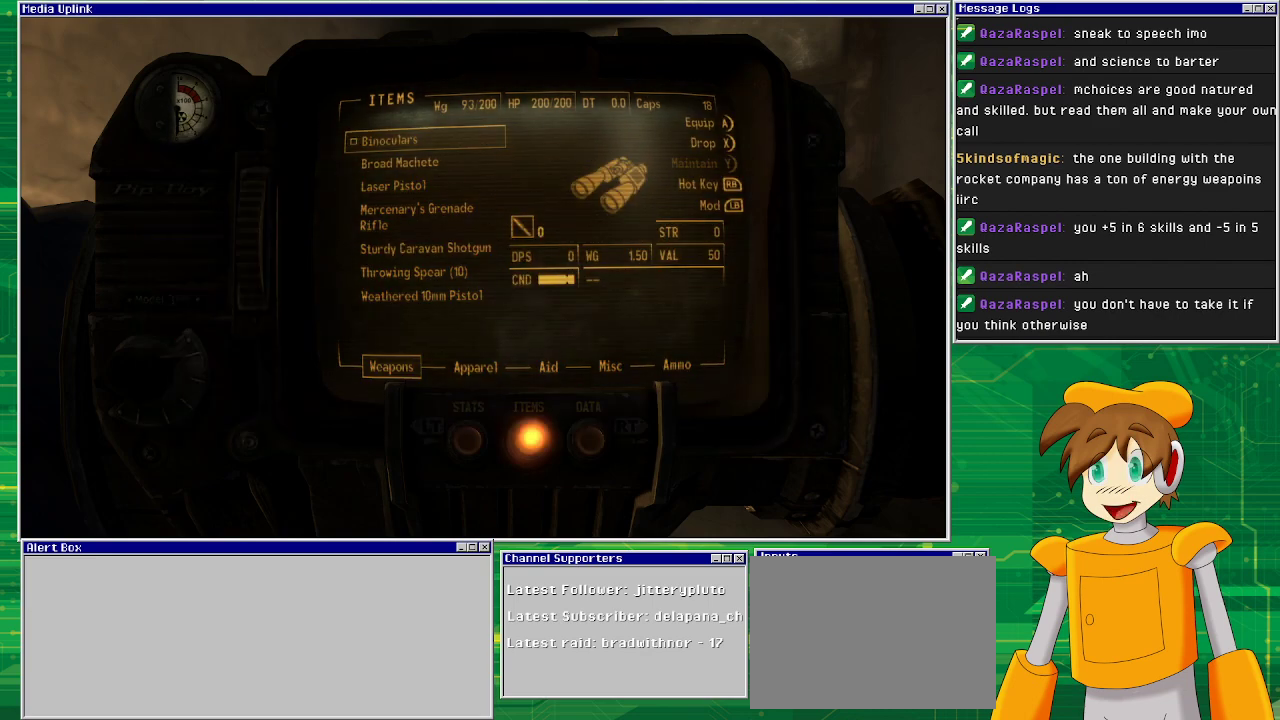
{"buttons": [], "left_stick": "center", "right_stick": "center", "events": []}
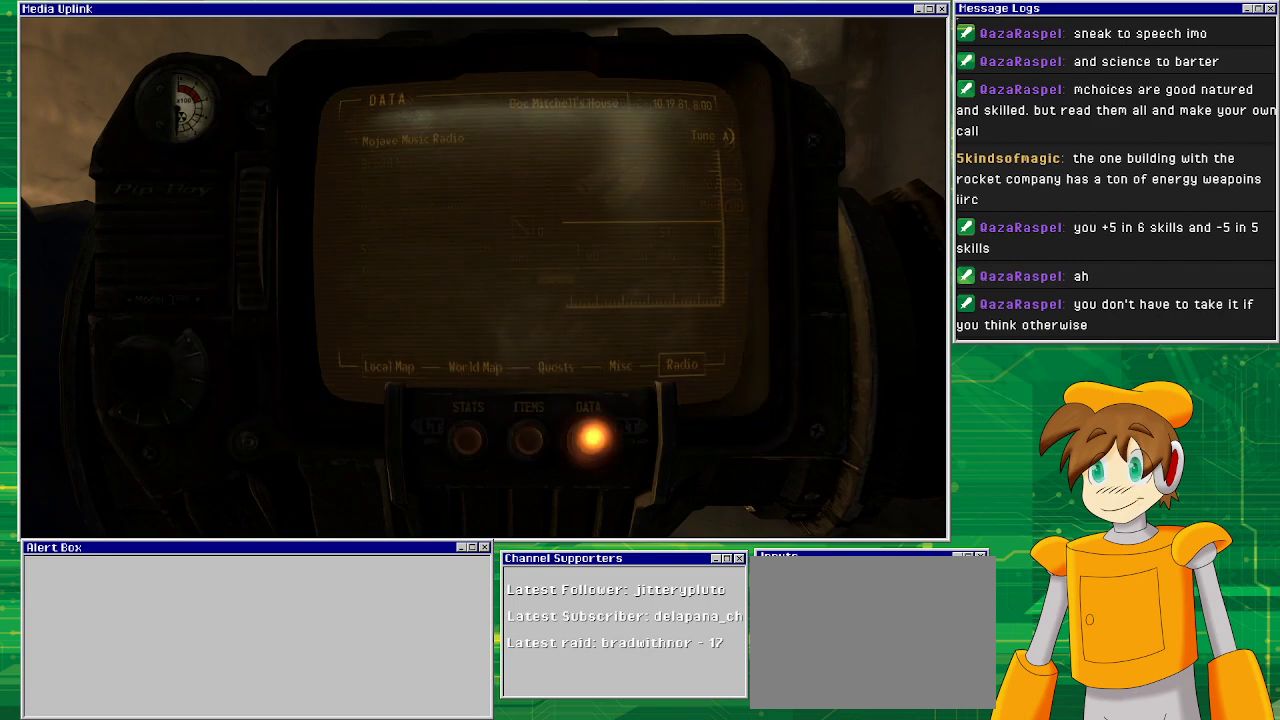
{"buttons": [], "left_stick": "center", "right_stick": "center", "events": []}
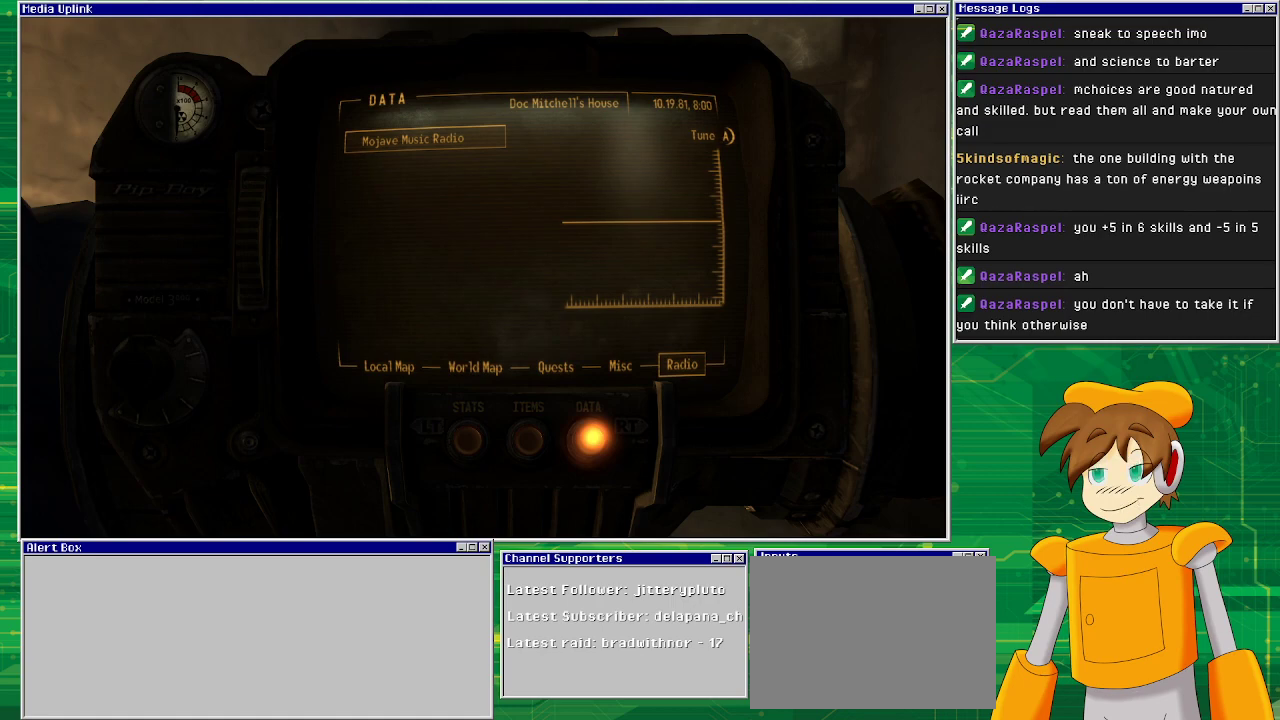
{"buttons": [], "left_stick": "center", "right_stick": "center", "events": [[267, "L2", "down"], [433, "L2", "up"]]}
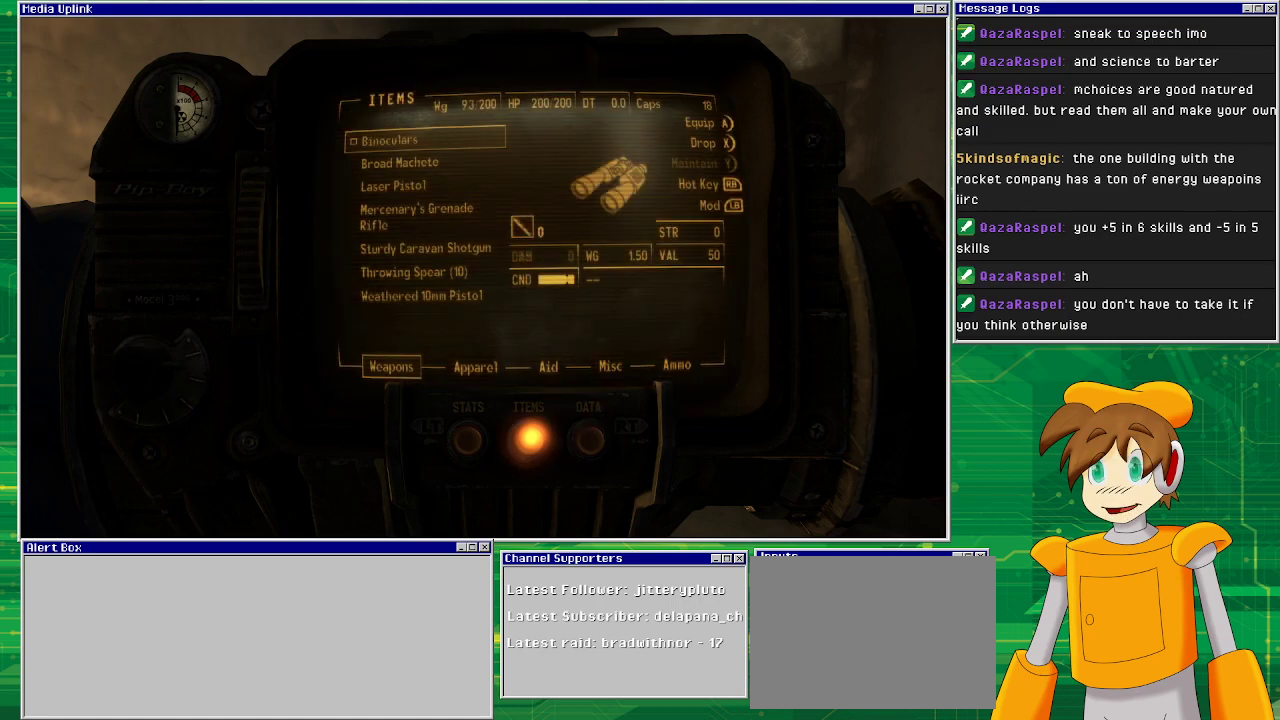
{"buttons": [], "left_stick": "center", "right_stick": "center", "events": []}
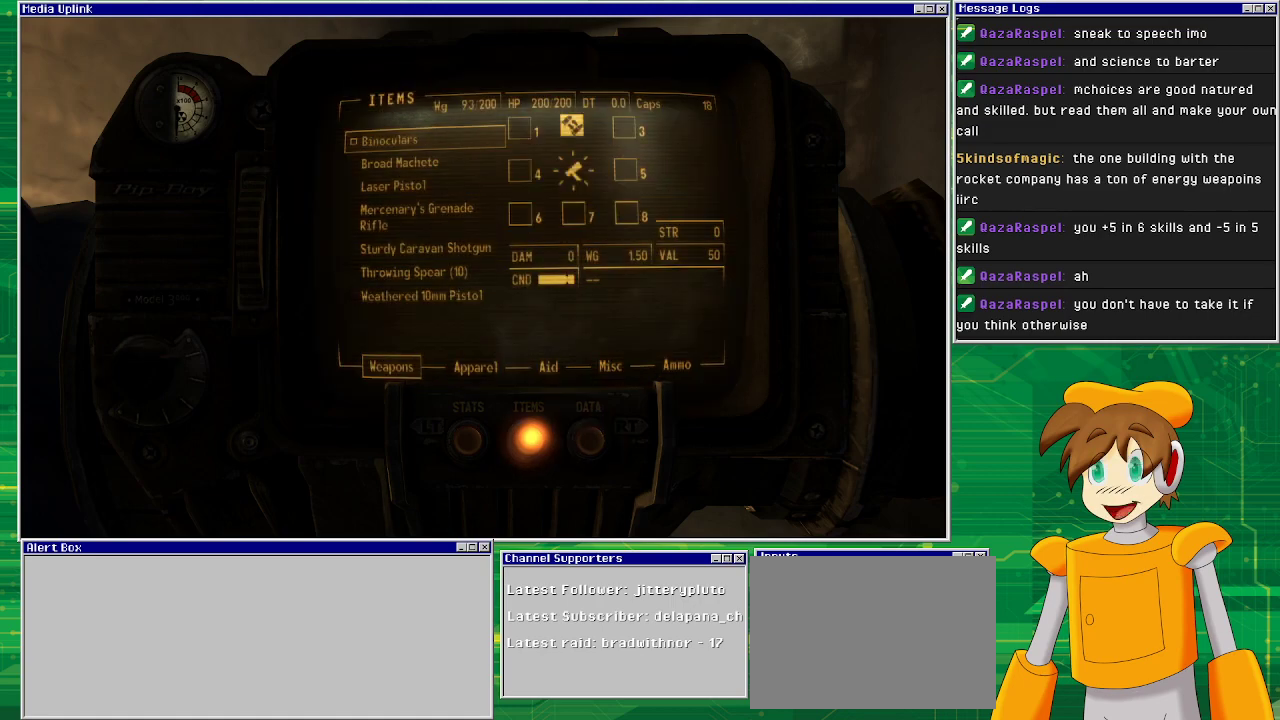
{"buttons": [], "left_stick": "center", "right_stick": "center", "events": []}
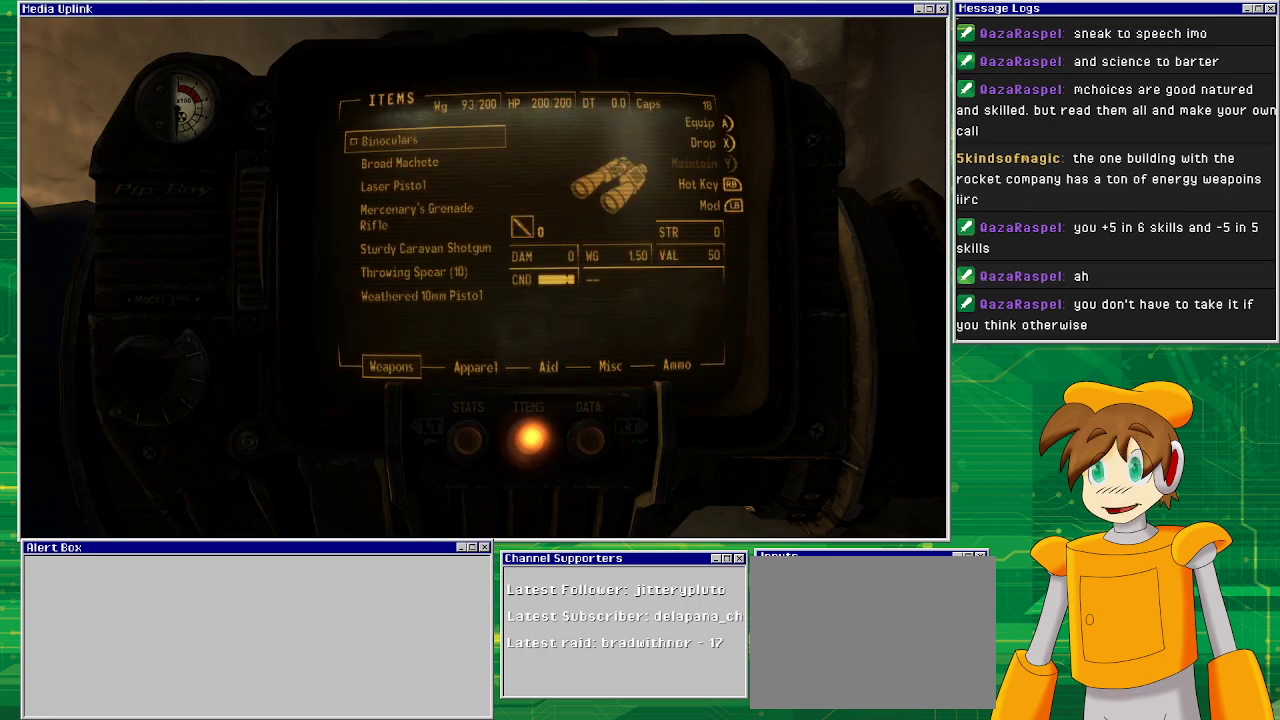
{"buttons": [], "left_stick": "center", "right_stick": "center", "events": []}
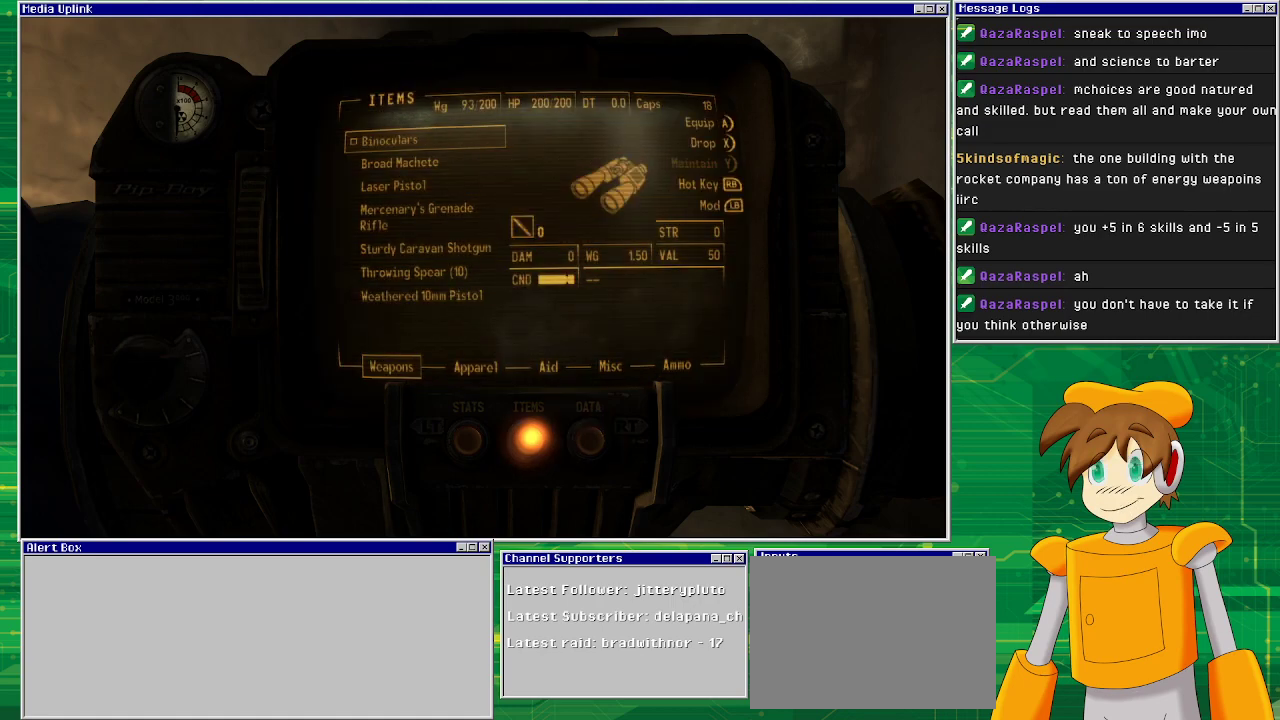
{"buttons": [], "left_stick": "center", "right_stick": "center", "events": [[333, "right_stick", "right"], [500, "right_stick", "center"]]}
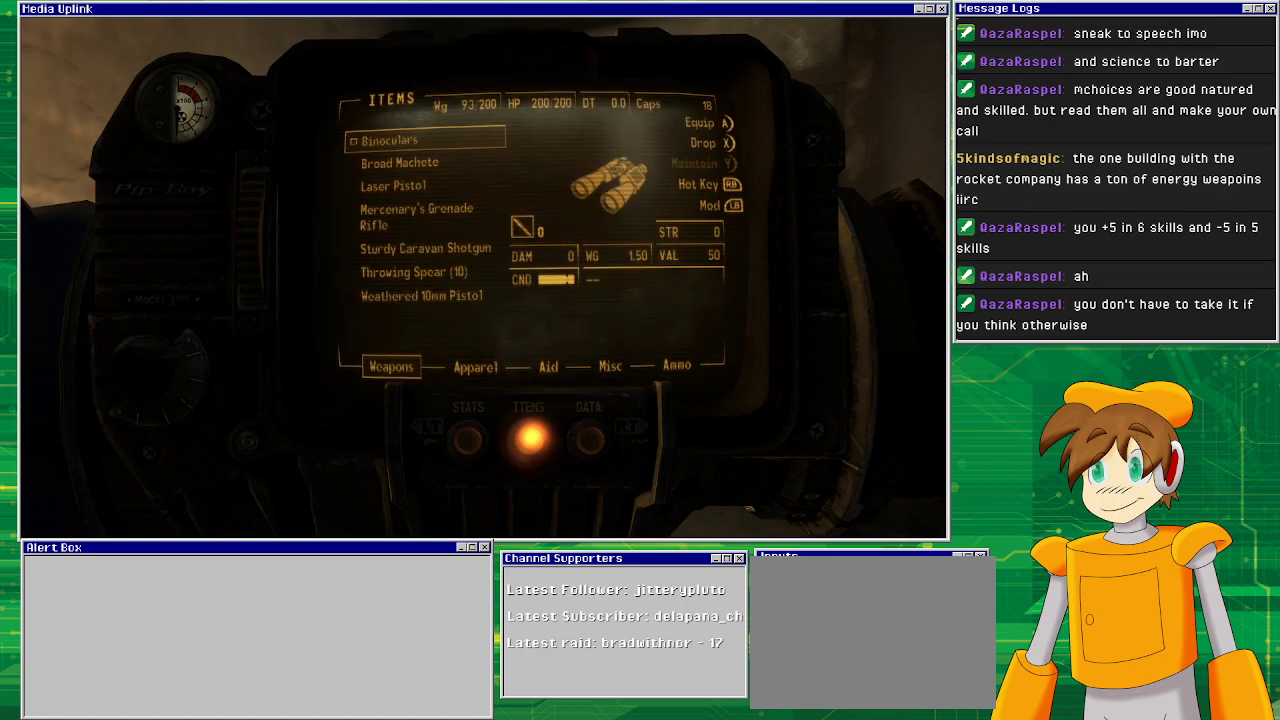
{"buttons": [], "left_stick": "right", "right_stick": "center", "events": [[317, "left_stick", "right"]]}
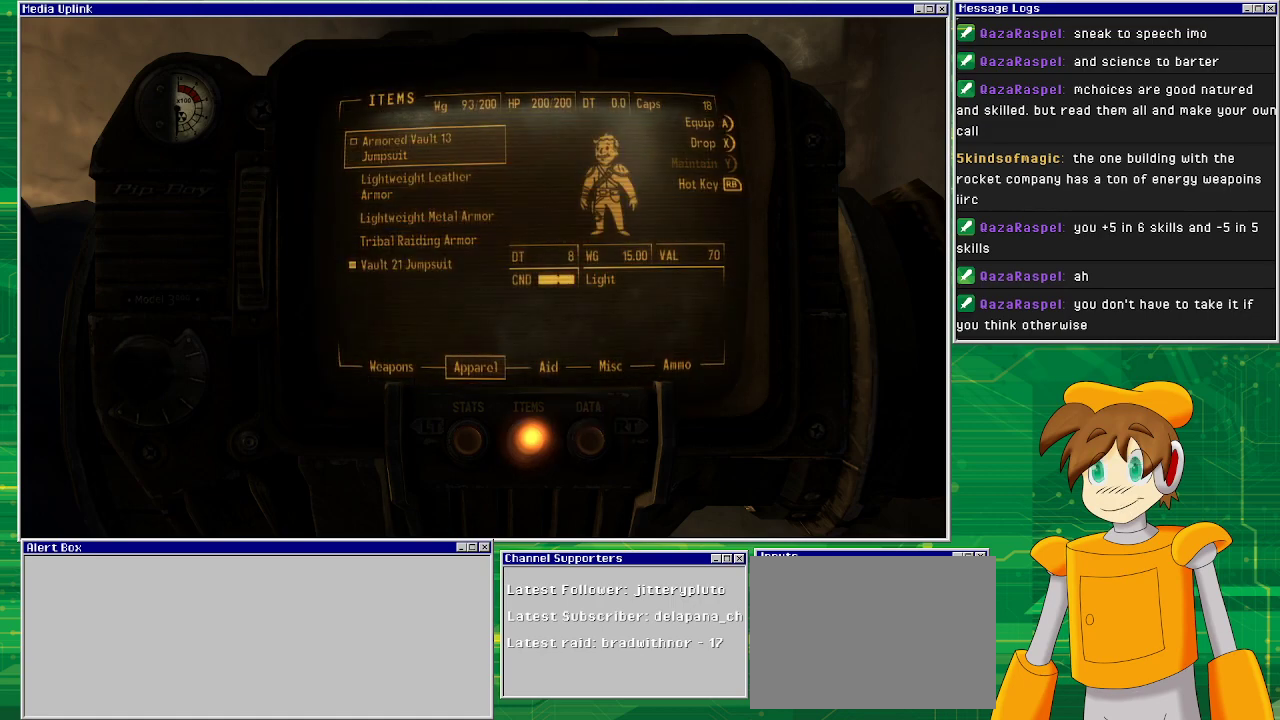
{"buttons": [], "left_stick": "right", "right_stick": "center", "events": [[33, "left_stick", "center"], [467, "left_stick", "right"]]}
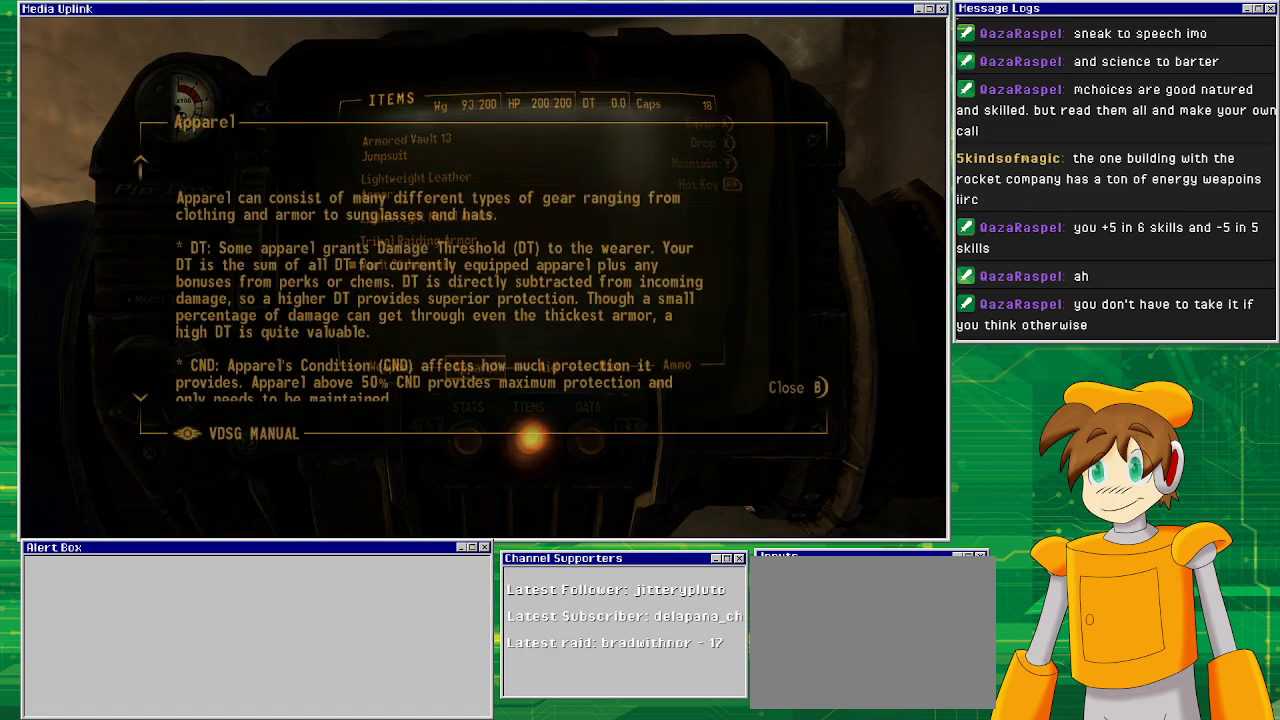
{"buttons": [], "left_stick": "center", "right_stick": "center", "events": [[100, "left_stick", "center"]]}
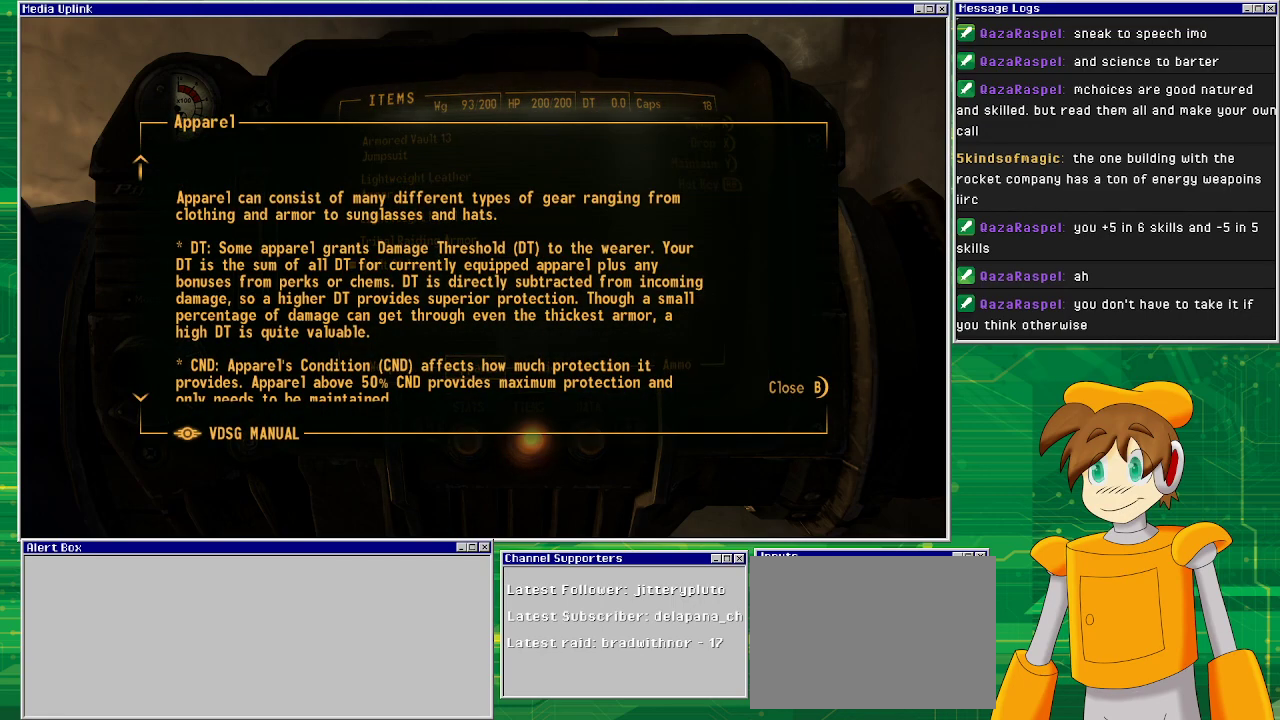
{"buttons": [], "left_stick": "center", "right_stick": "center", "events": []}
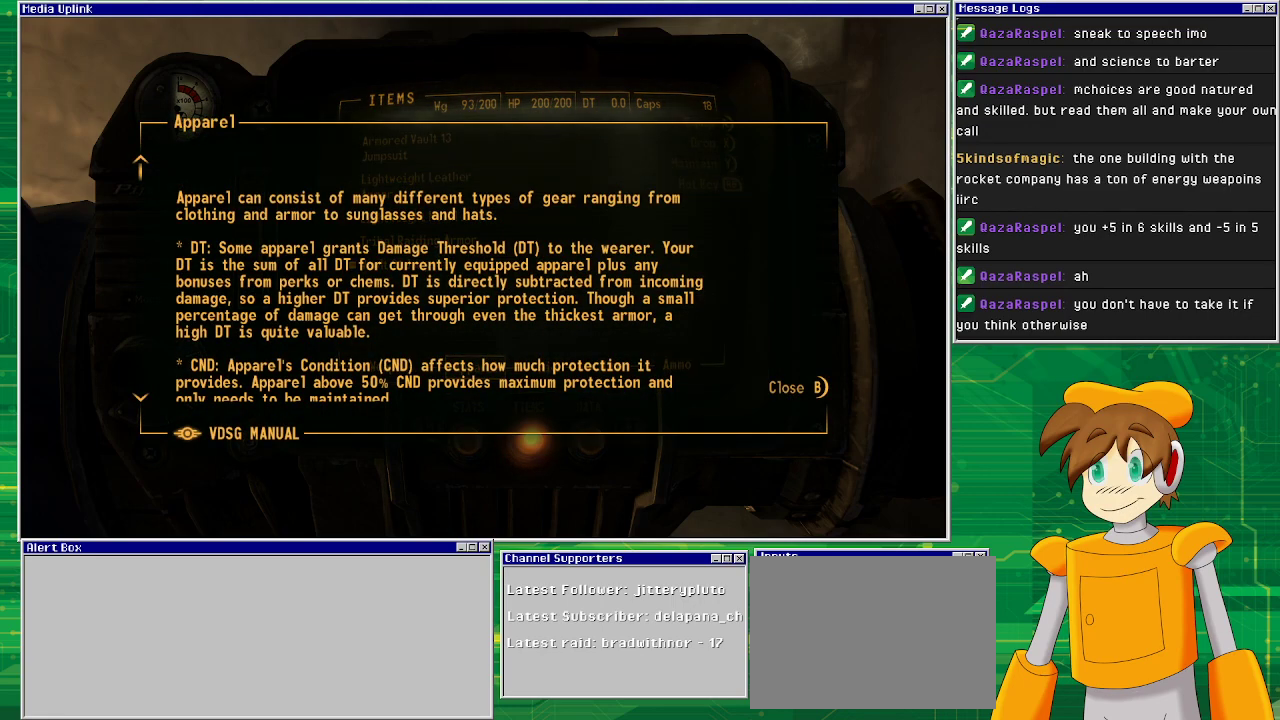
{"buttons": [], "left_stick": "center", "right_stick": "center", "events": [[83, "CIRCLE", "down"], [200, "CIRCLE", "up"]]}
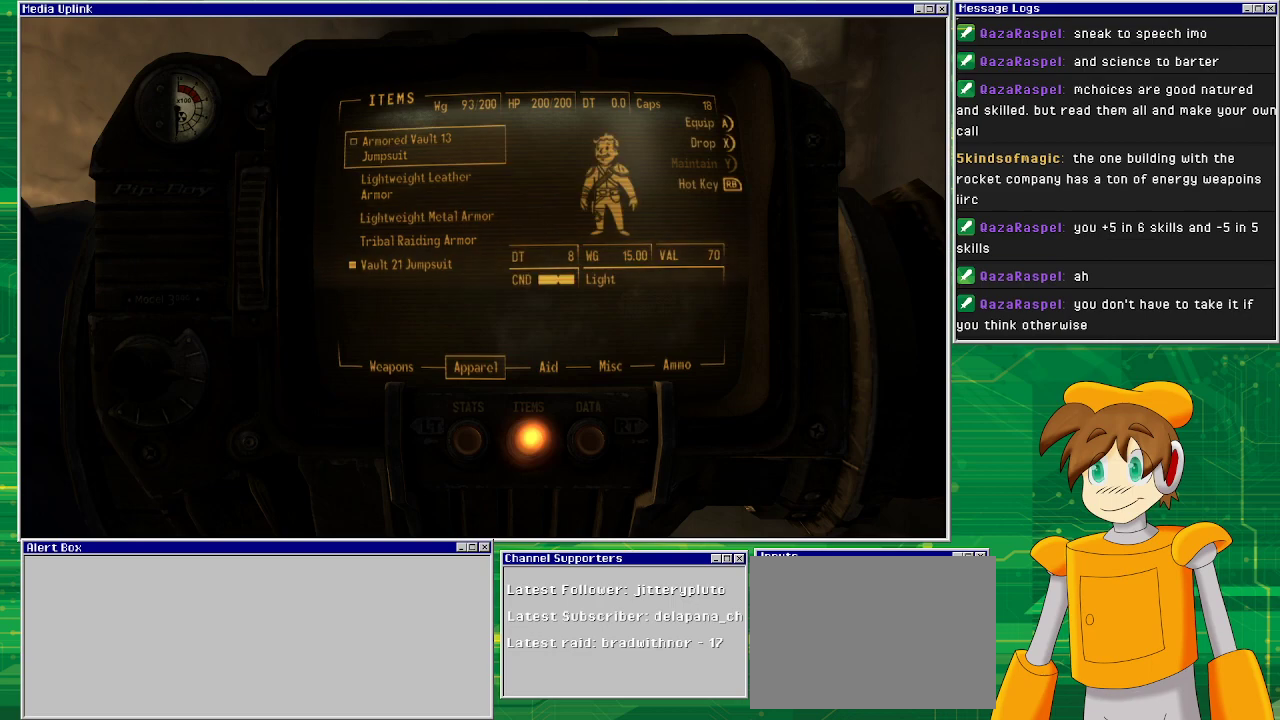
{"buttons": [], "left_stick": "center", "right_stick": "center", "events": [[200, "left_stick", "right"], [367, "left_stick", "center"]]}
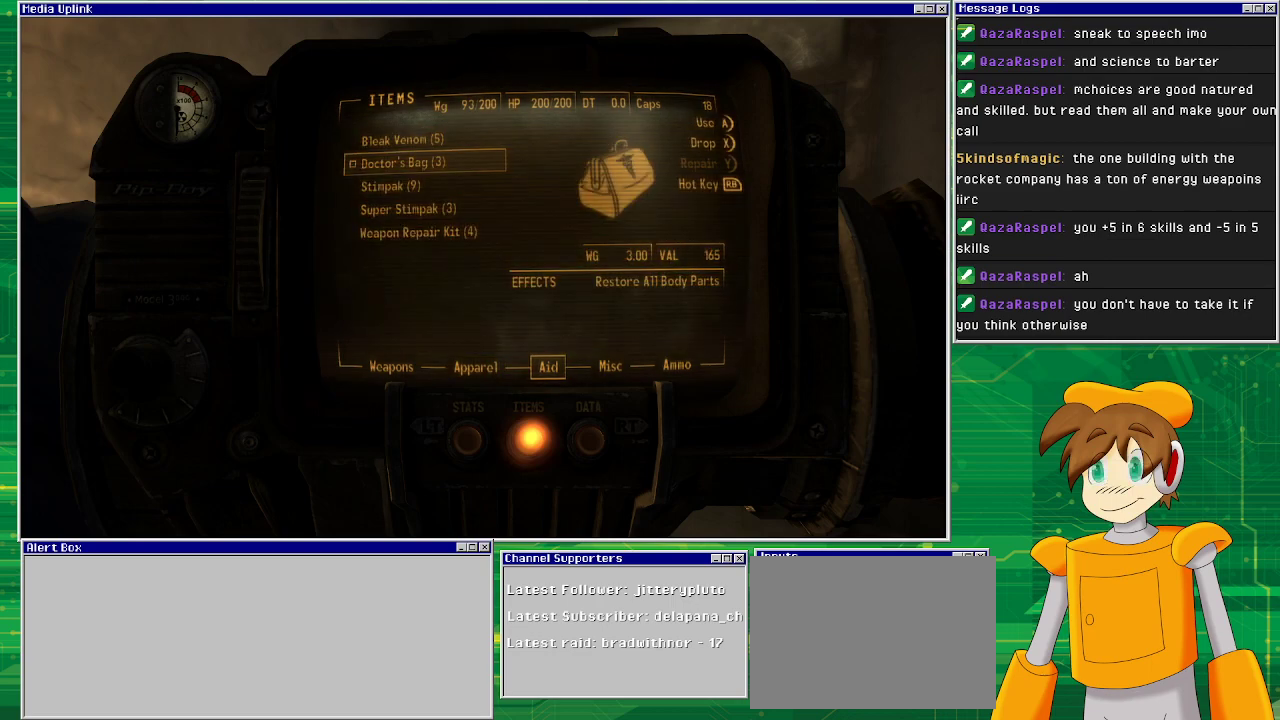
{"buttons": [], "left_stick": "center", "right_stick": "center", "events": []}
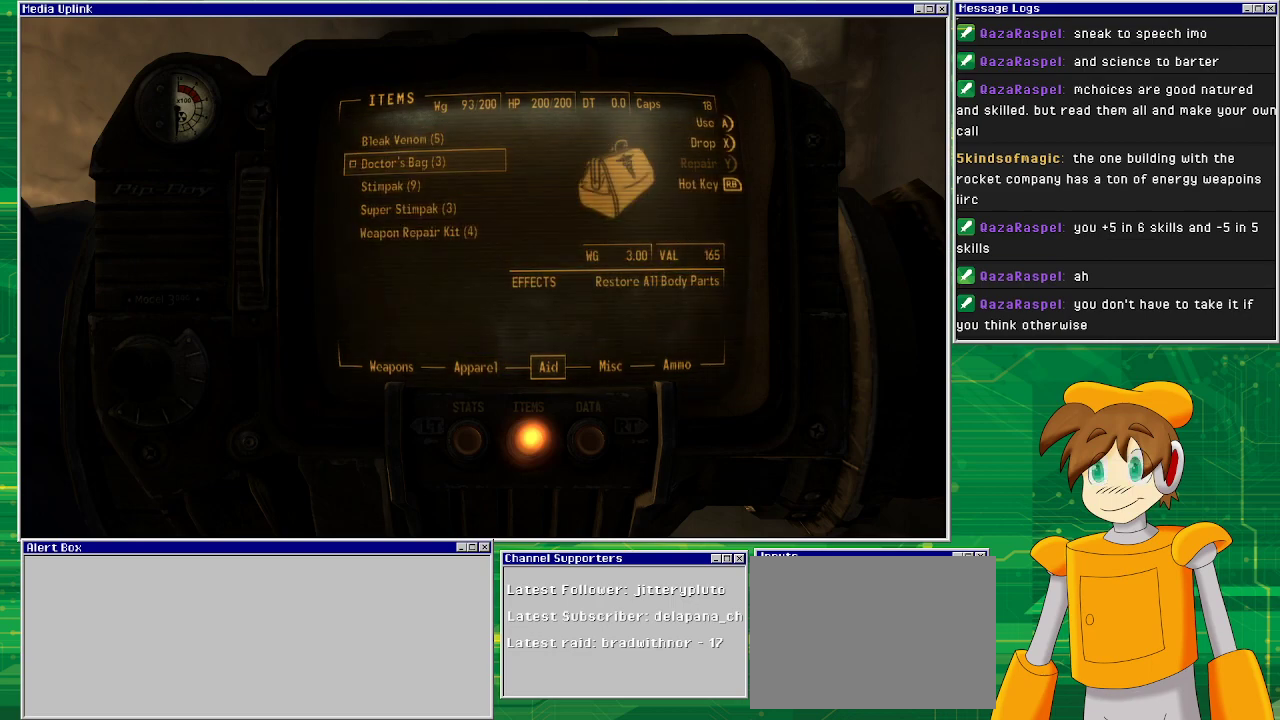
{"buttons": [], "left_stick": "right", "right_stick": "center", "events": [[350, "left_stick", "right"]]}
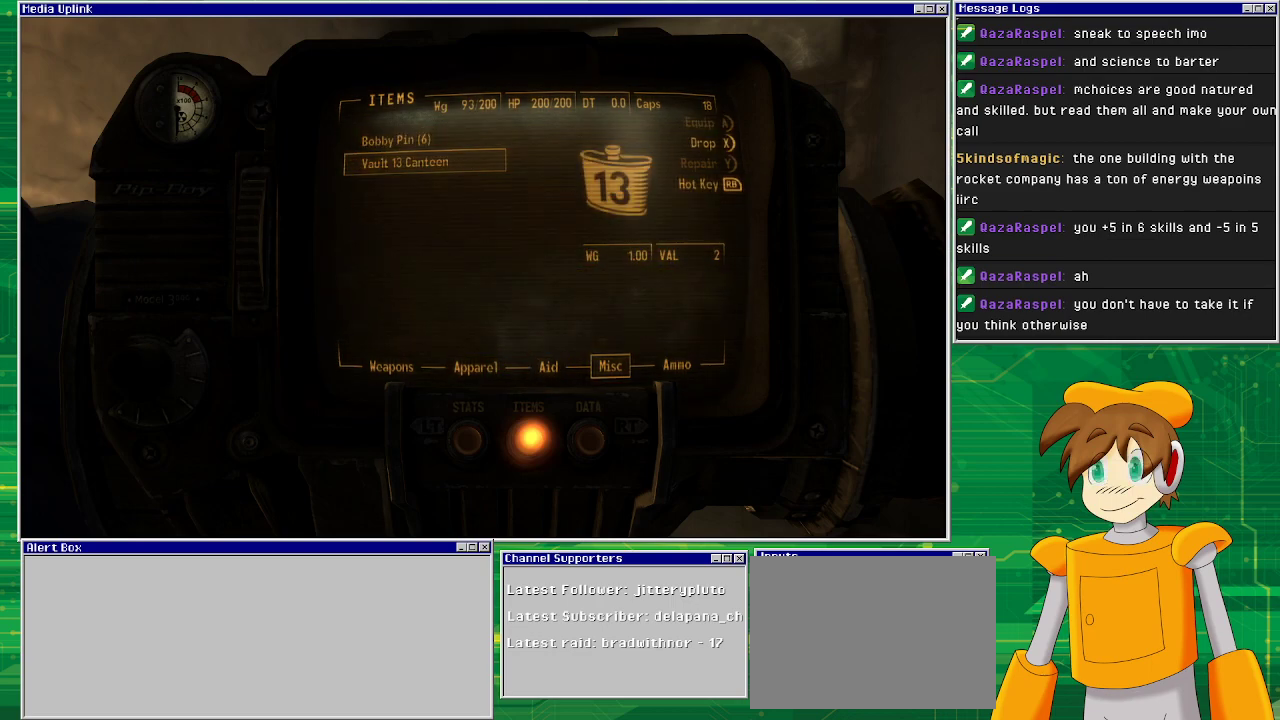
{"buttons": [], "left_stick": "center", "right_stick": "center", "events": [[33, "left_stick", "center"]]}